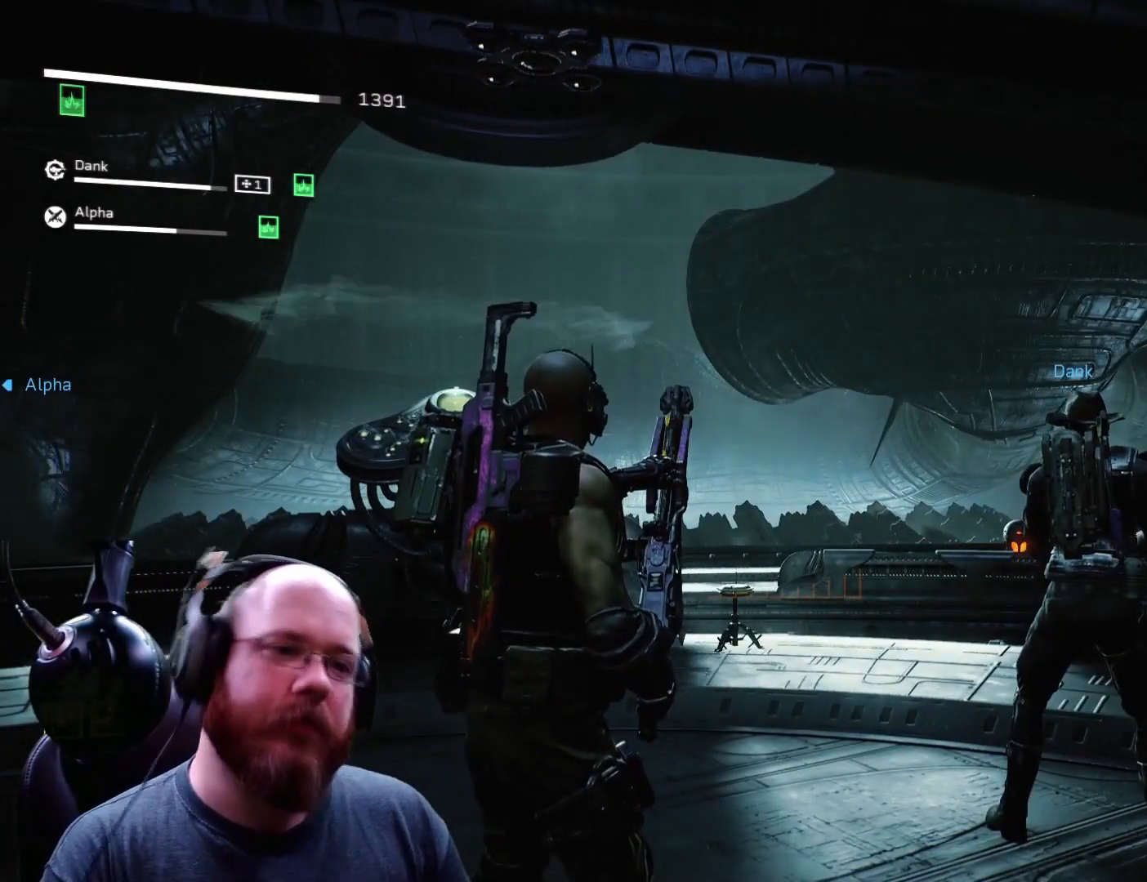
Gameplay with a controller (Xbox layout); each line is a JSON object with the inputs held at the frame after it. "events" lists button and stick changes between this image and that frame as [ms after this image, input, new state], when the widget could be followed in between.
{"buttons": [], "left_stick": "center", "right_stick": "center", "events": []}
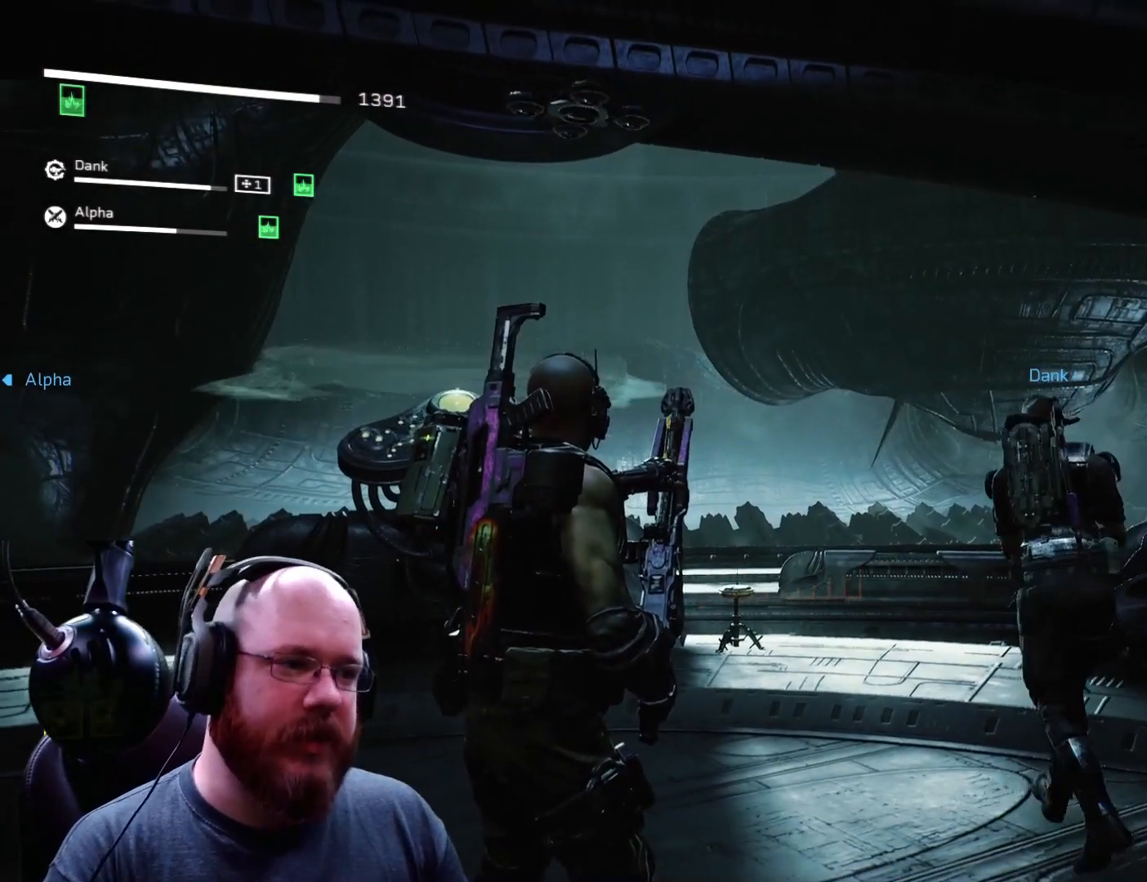
{"buttons": [], "left_stick": "up-right", "right_stick": "down", "events": [[334, "left_stick", "up-right"], [367, "right_stick", "down"]]}
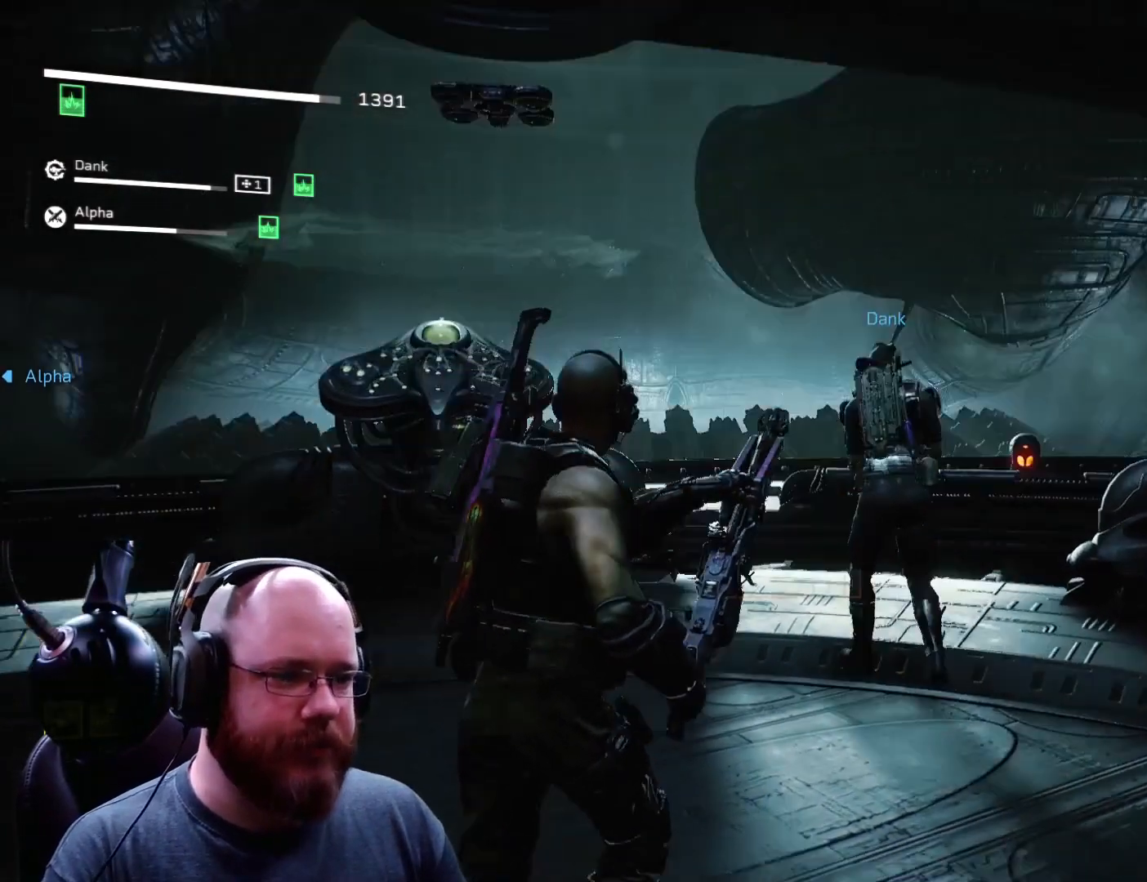
{"buttons": [], "left_stick": "up", "right_stick": "up-right", "events": [[200, "left_stick", "up"], [200, "right_stick", "center"], [367, "right_stick", "up-right"]]}
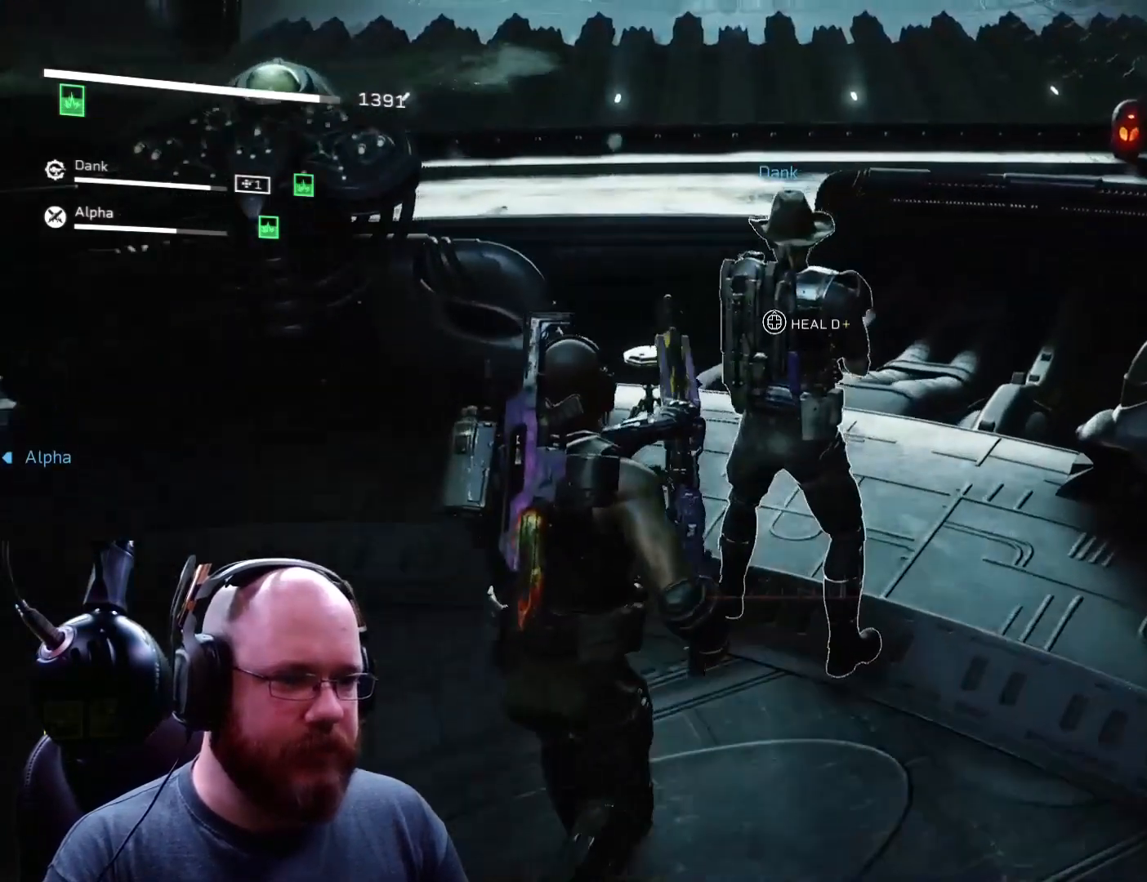
{"buttons": [], "left_stick": "up", "right_stick": "up-right", "events": []}
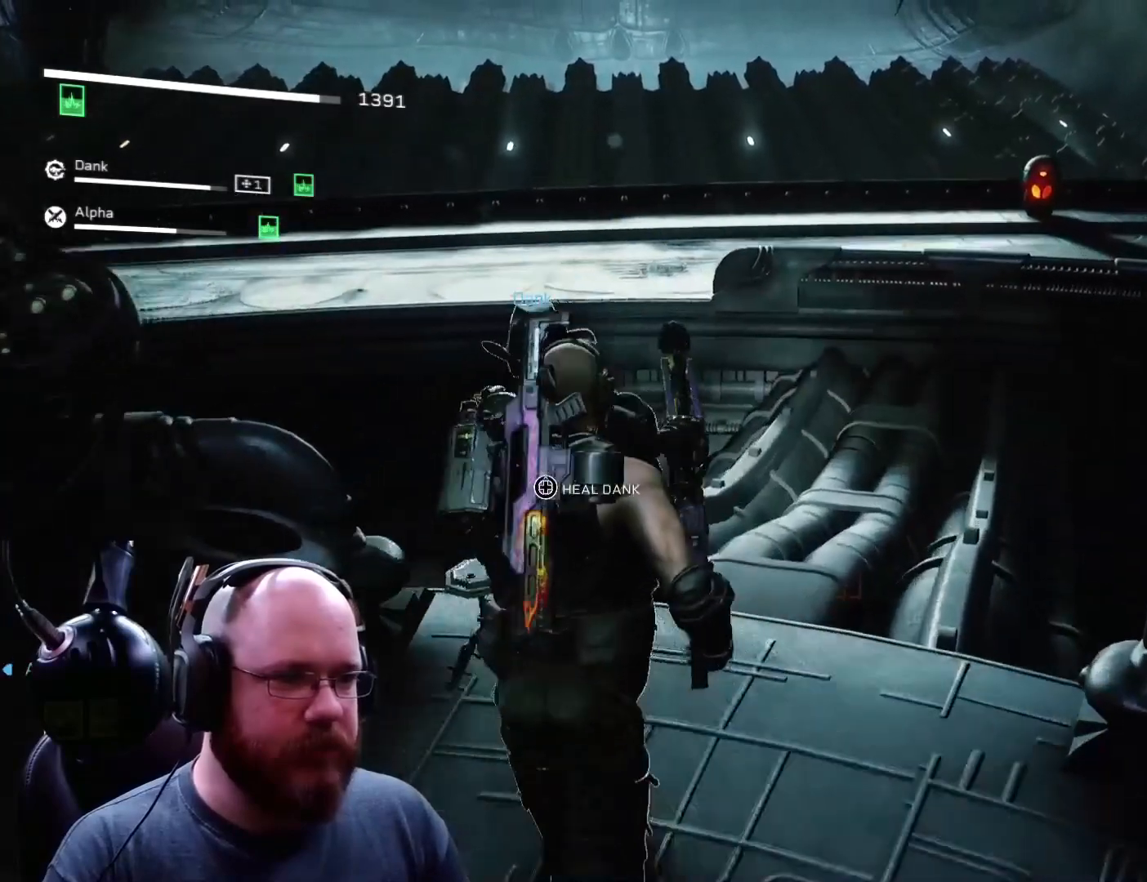
{"buttons": [], "left_stick": "up", "right_stick": "up", "events": [[367, "right_stick", "up"]]}
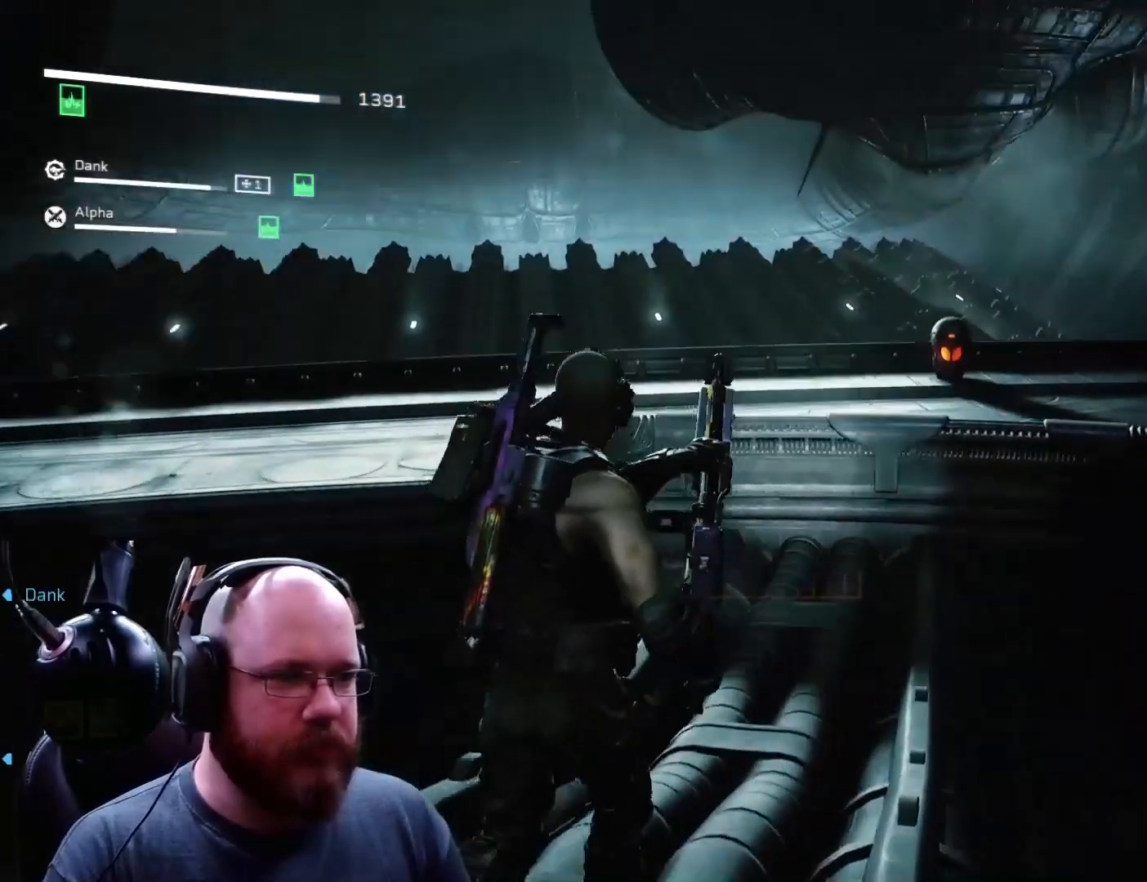
{"buttons": [], "left_stick": "up", "right_stick": "up-left", "events": [[67, "right_stick", "up-left"], [234, "right_stick", "center"], [400, "right_stick", "up-left"]]}
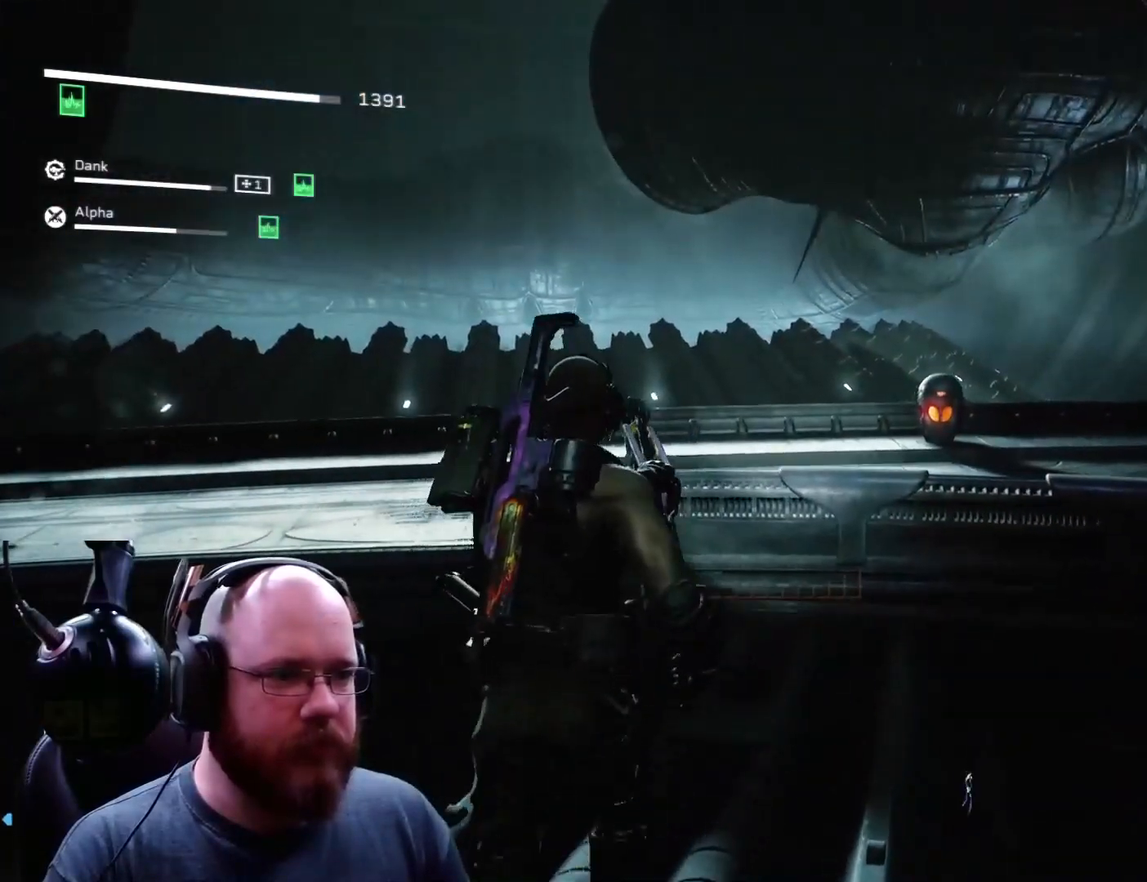
{"buttons": [], "left_stick": "up", "right_stick": "center", "events": [[166, "right_stick", "left"], [300, "right_stick", "center"]]}
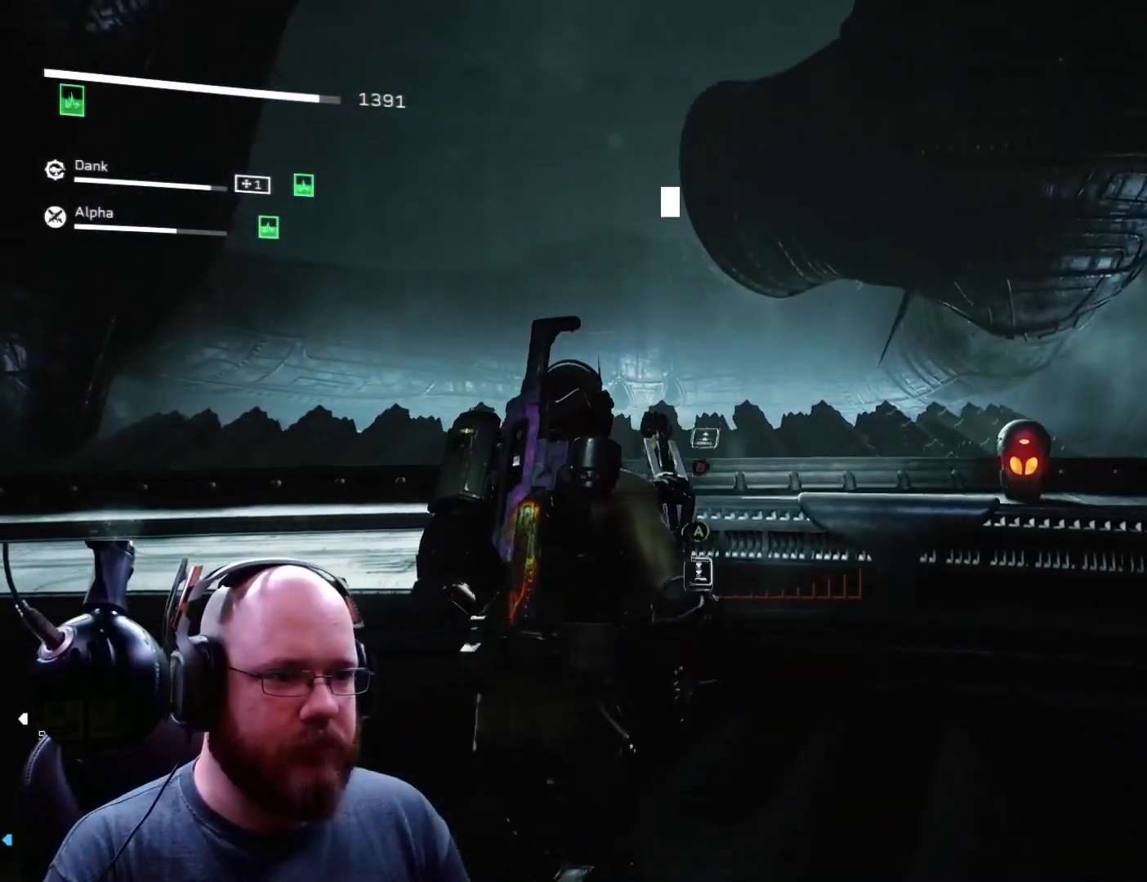
{"buttons": ["B"], "left_stick": "up", "right_stick": "center", "events": [[467, "B", "down"]]}
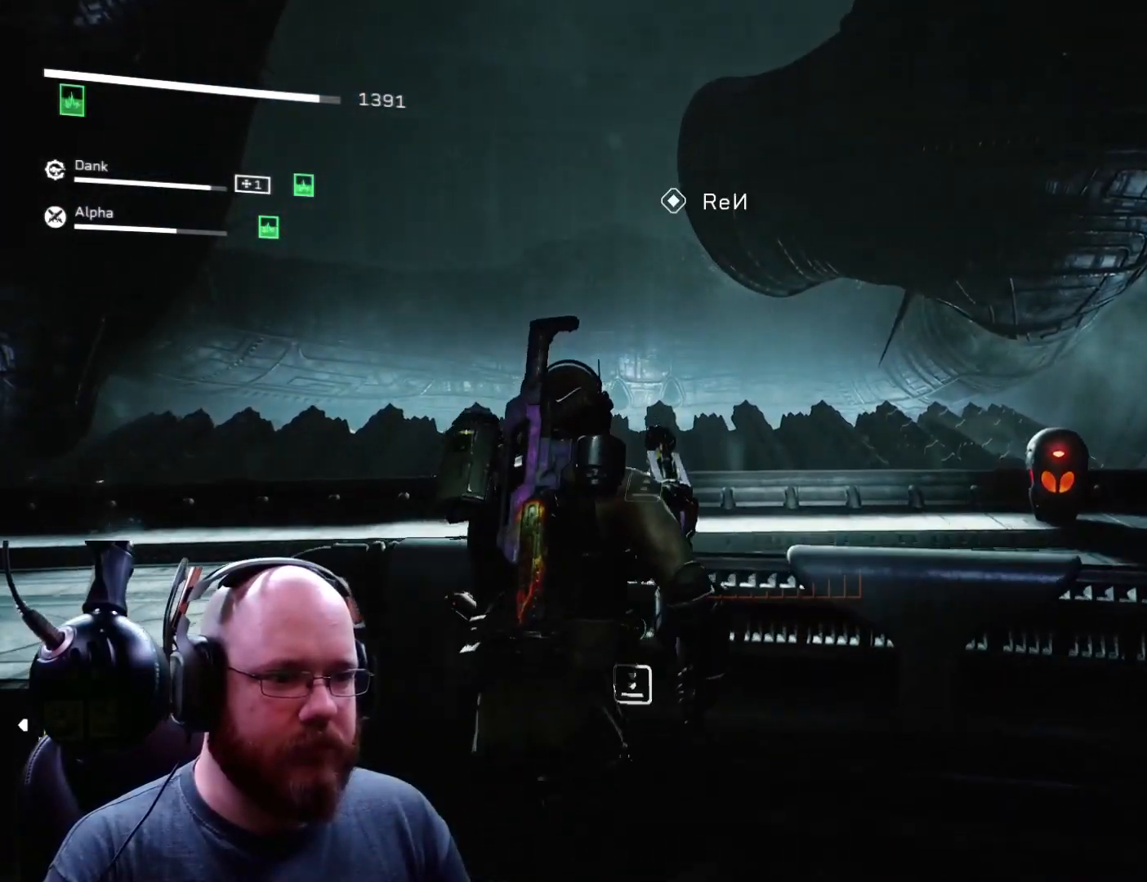
{"buttons": ["B"], "left_stick": "up", "right_stick": "center", "events": [[33, "B", "up"], [433, "B", "down"]]}
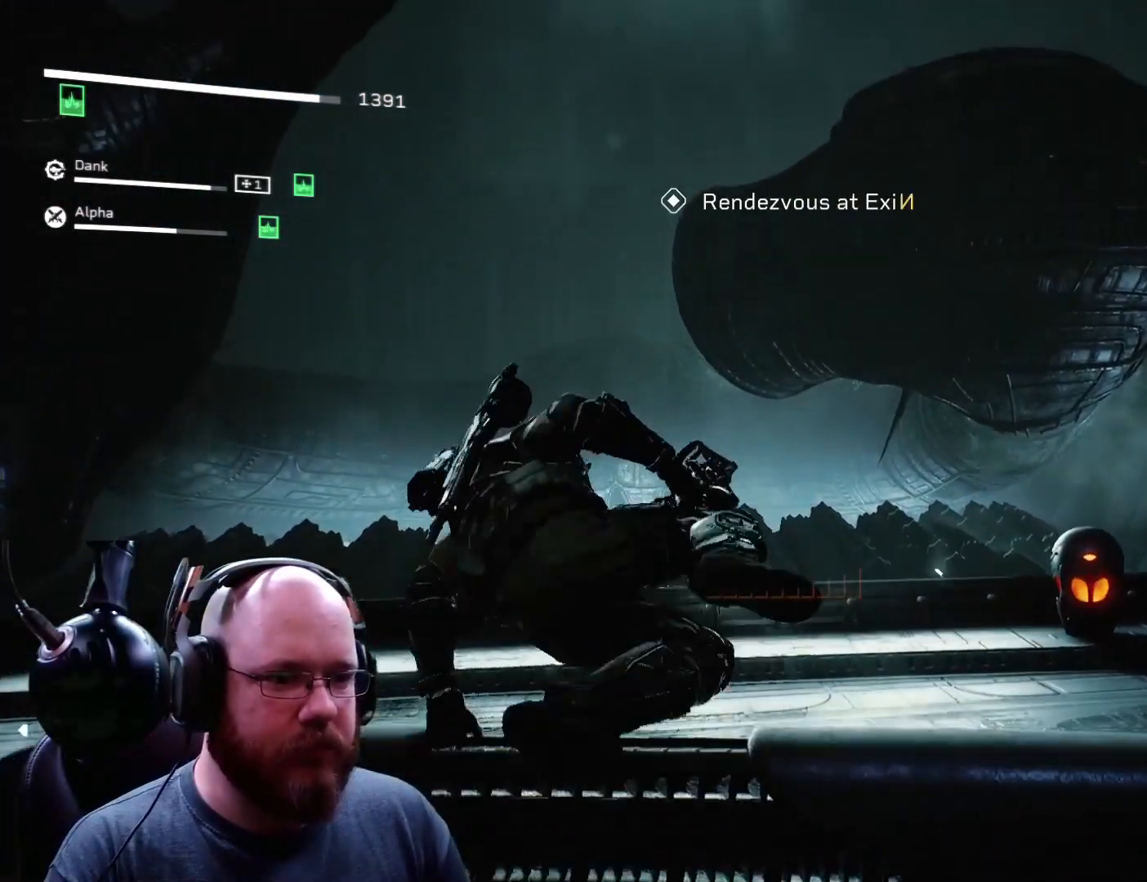
{"buttons": [], "left_stick": "up-left", "right_stick": "down-left", "events": [[33, "B", "up"], [367, "right_stick", "down-left"], [400, "left_stick", "up-left"]]}
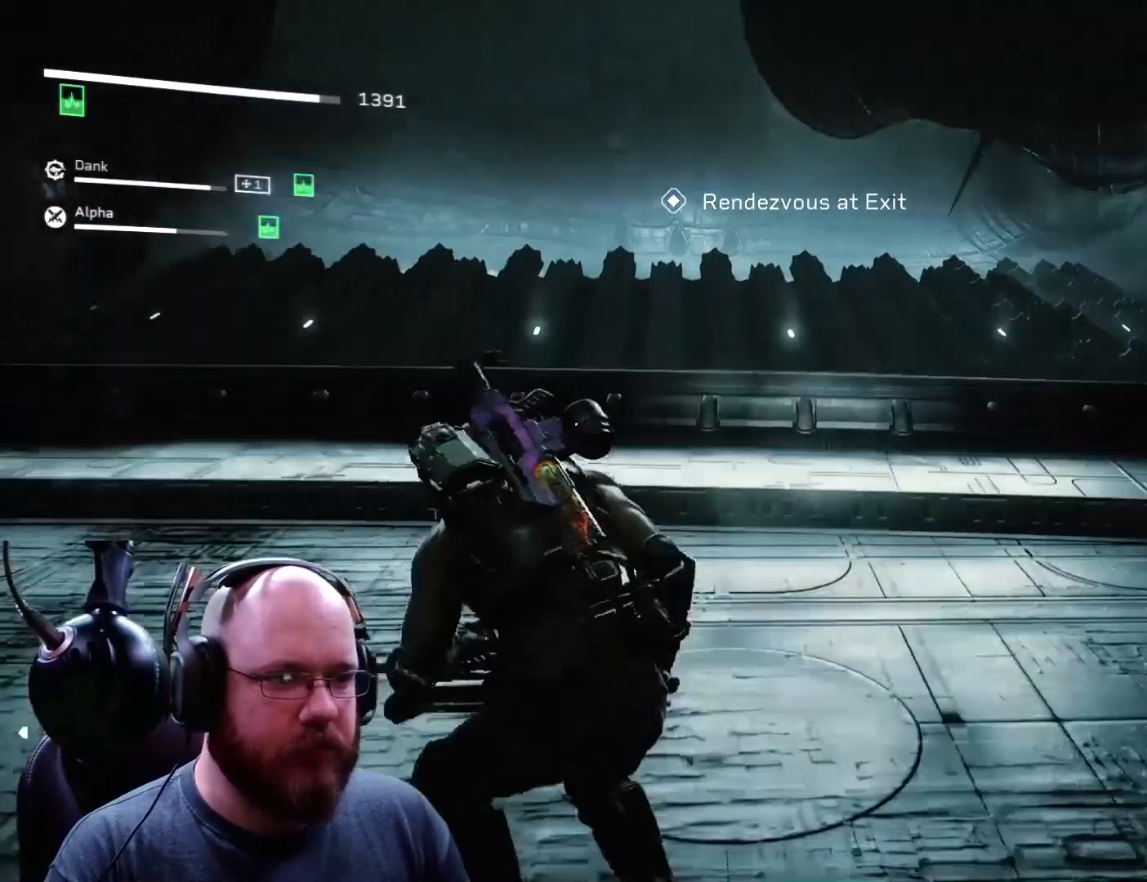
{"buttons": [], "left_stick": "up-left", "right_stick": "left"}
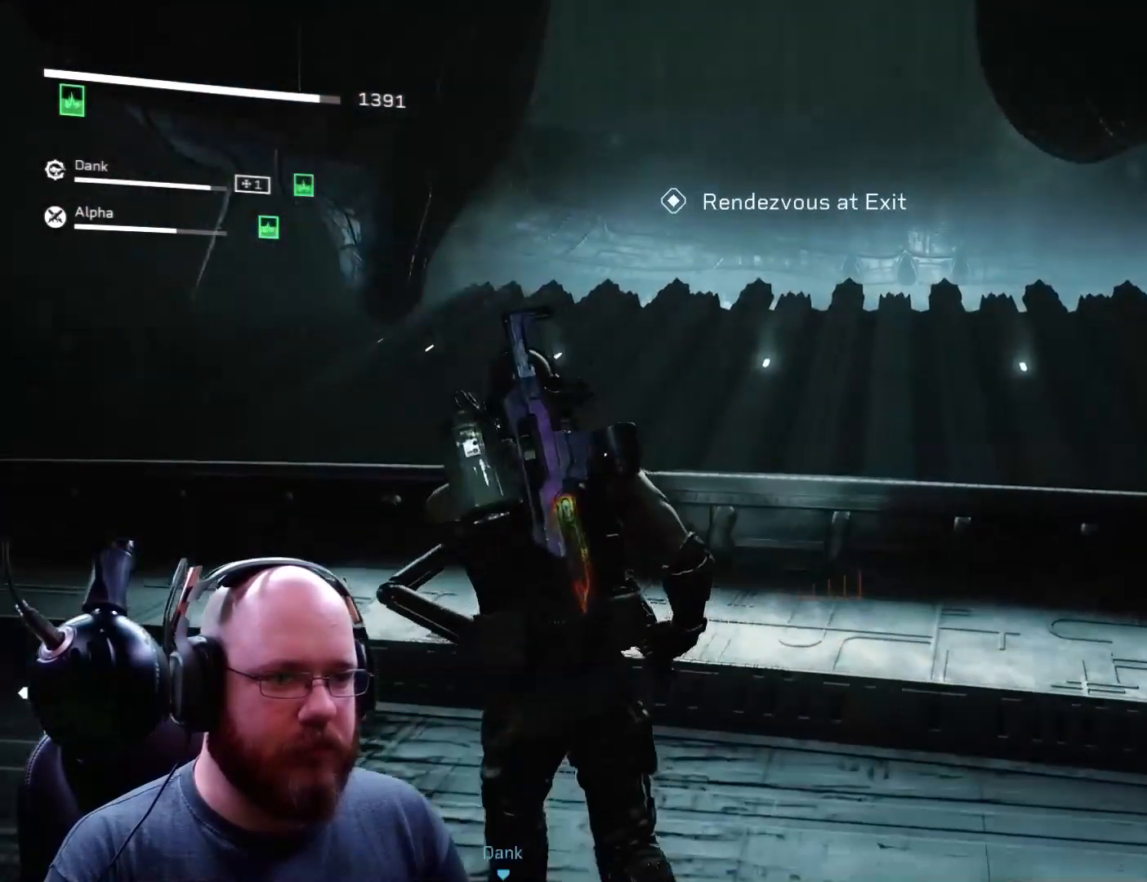
{"buttons": [], "left_stick": "up-left", "right_stick": "left", "events": [[67, "right_stick", "center"], [334, "right_stick", "left"]]}
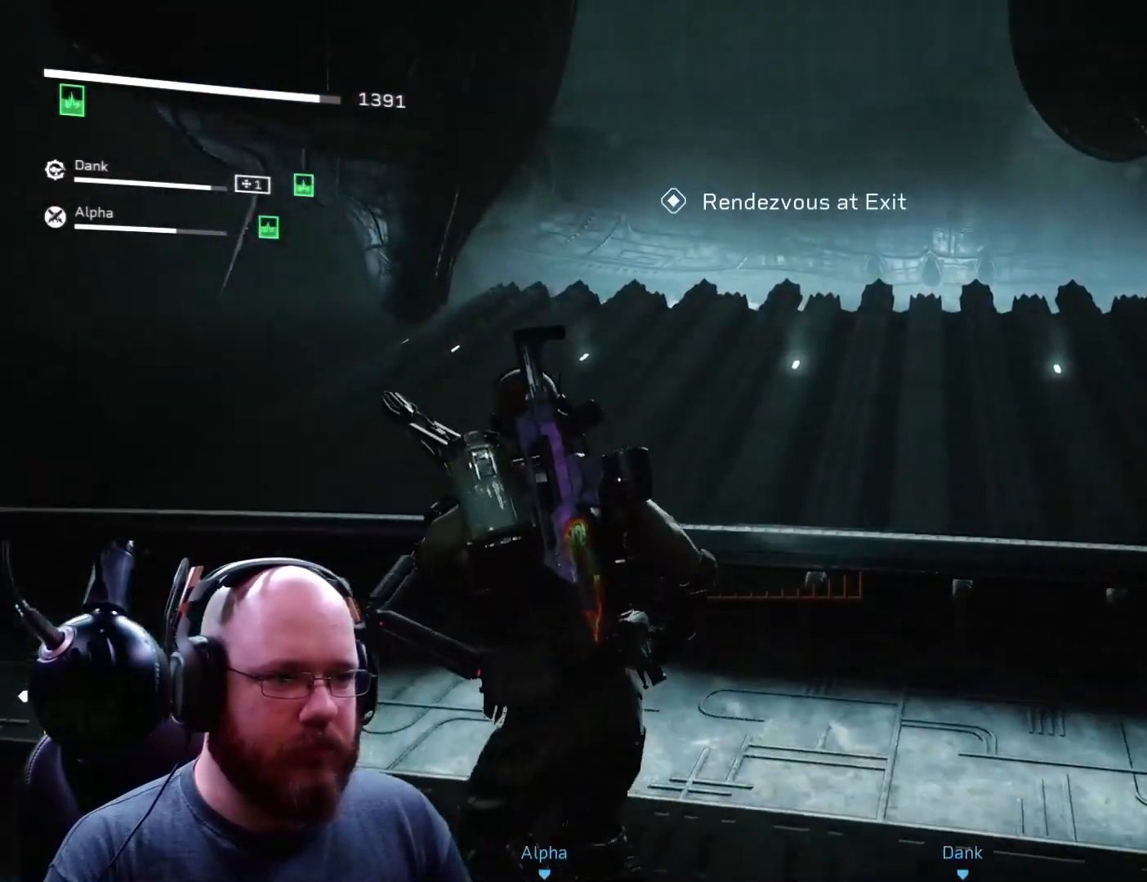
{"buttons": [], "left_stick": "up-left", "right_stick": "center", "events": [[33, "right_stick", "up-left"], [200, "right_stick", "center"]]}
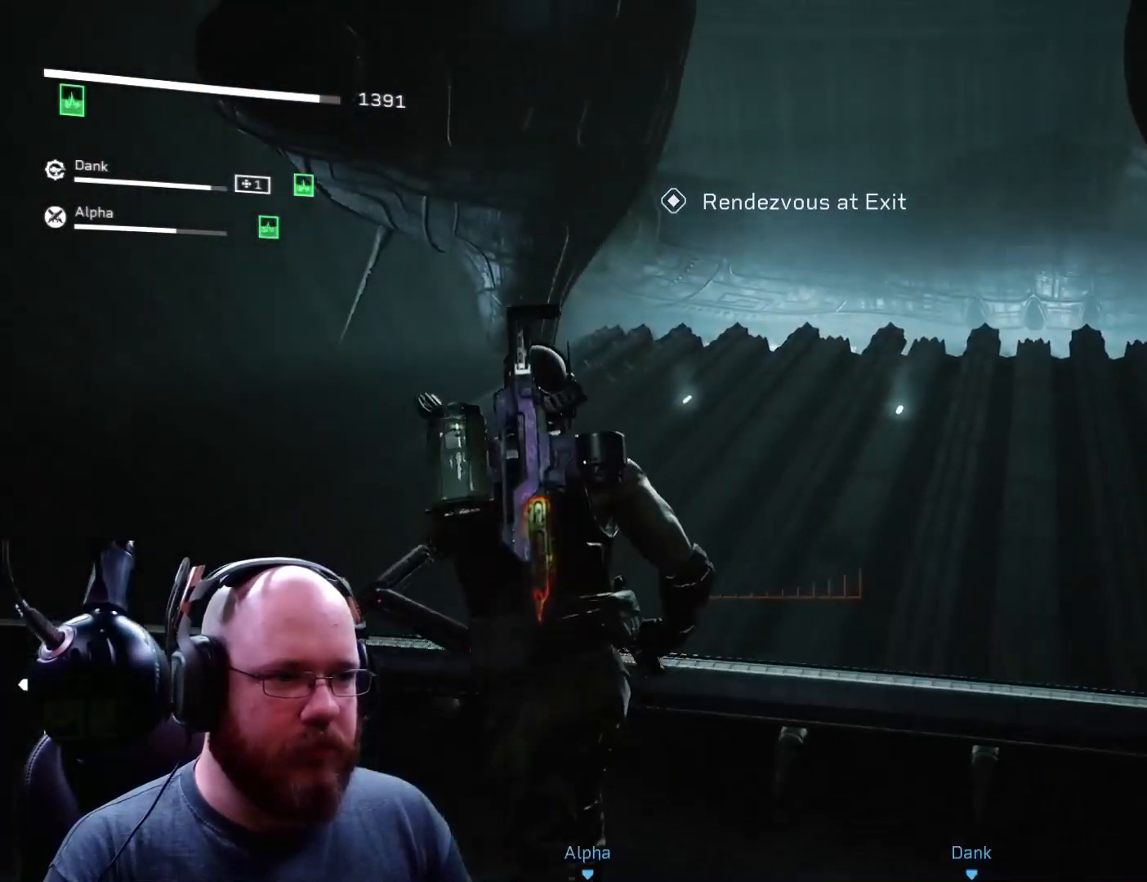
{"buttons": [], "left_stick": "center", "right_stick": "left", "events": [[33, "left_stick", "center"], [33, "right_stick", "left"]]}
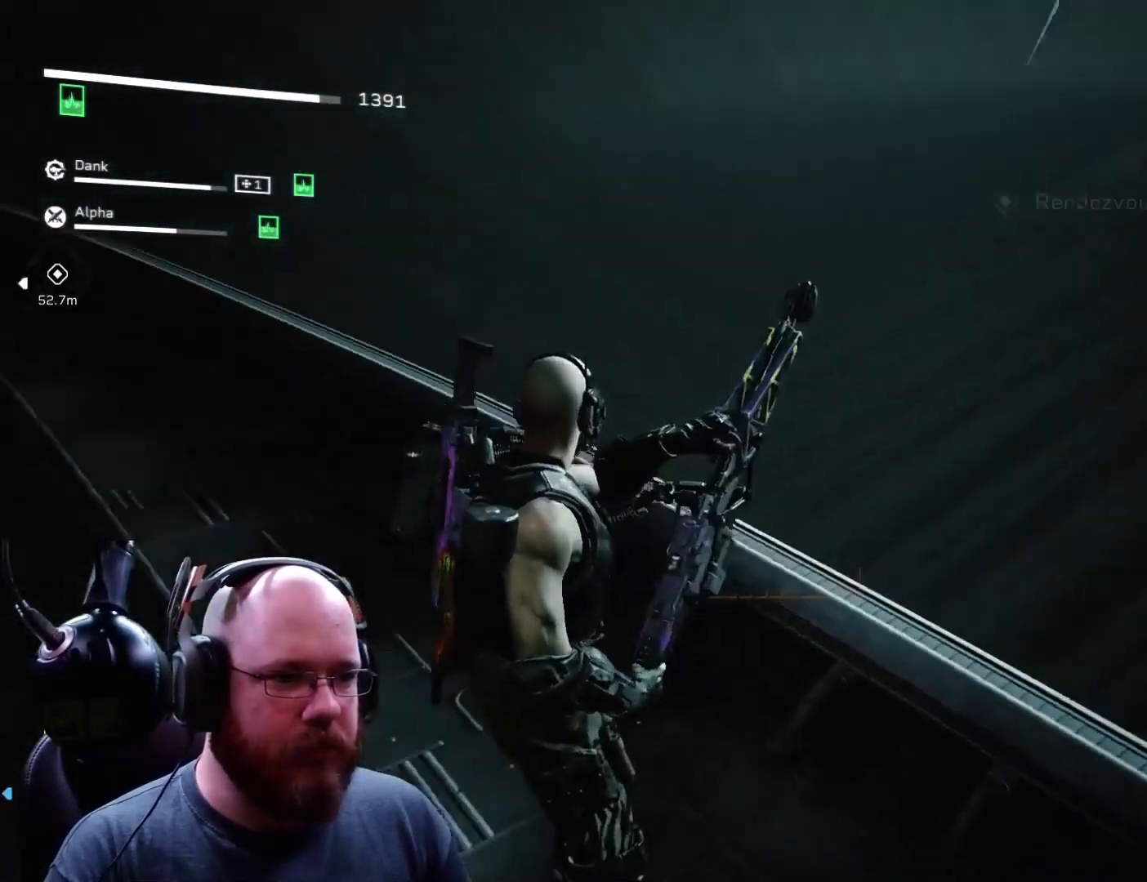
{"buttons": [], "left_stick": "up-left", "right_stick": "up-right", "events": [[100, "right_stick", "center"], [333, "right_stick", "up-right"], [433, "left_stick", "up-left"]]}
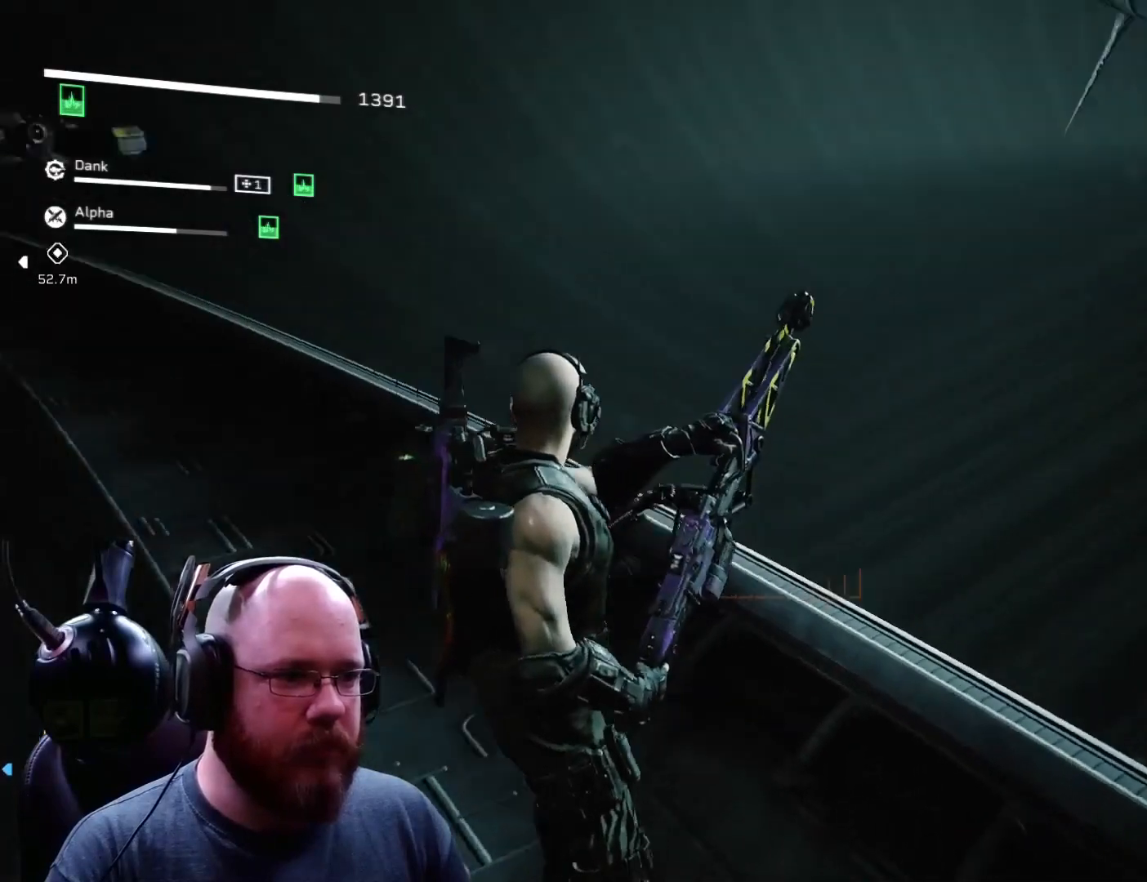
{"buttons": [], "left_stick": "center", "right_stick": "center", "events": [[267, "left_stick", "center"], [267, "right_stick", "center"]]}
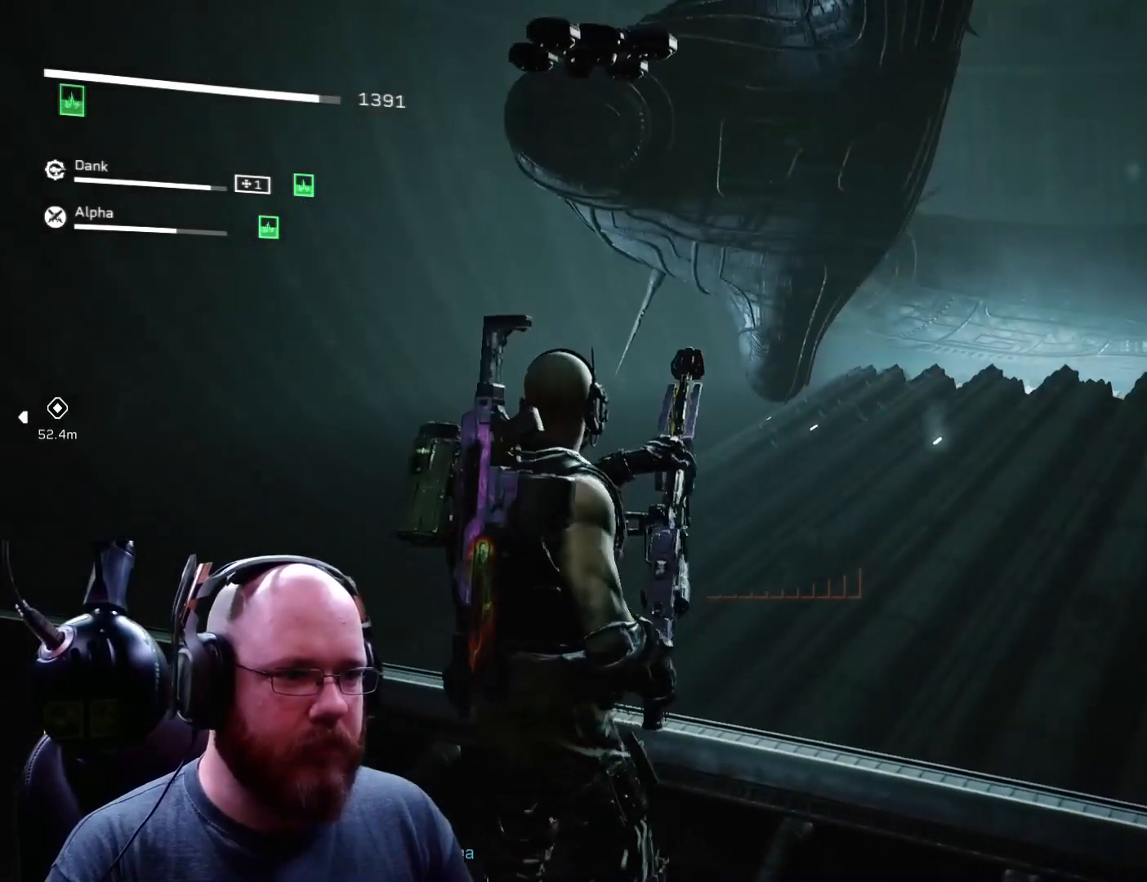
{"buttons": [], "left_stick": "center", "right_stick": "up-left", "events": [[166, "right_stick", "left"], [400, "right_stick", "up-left"]]}
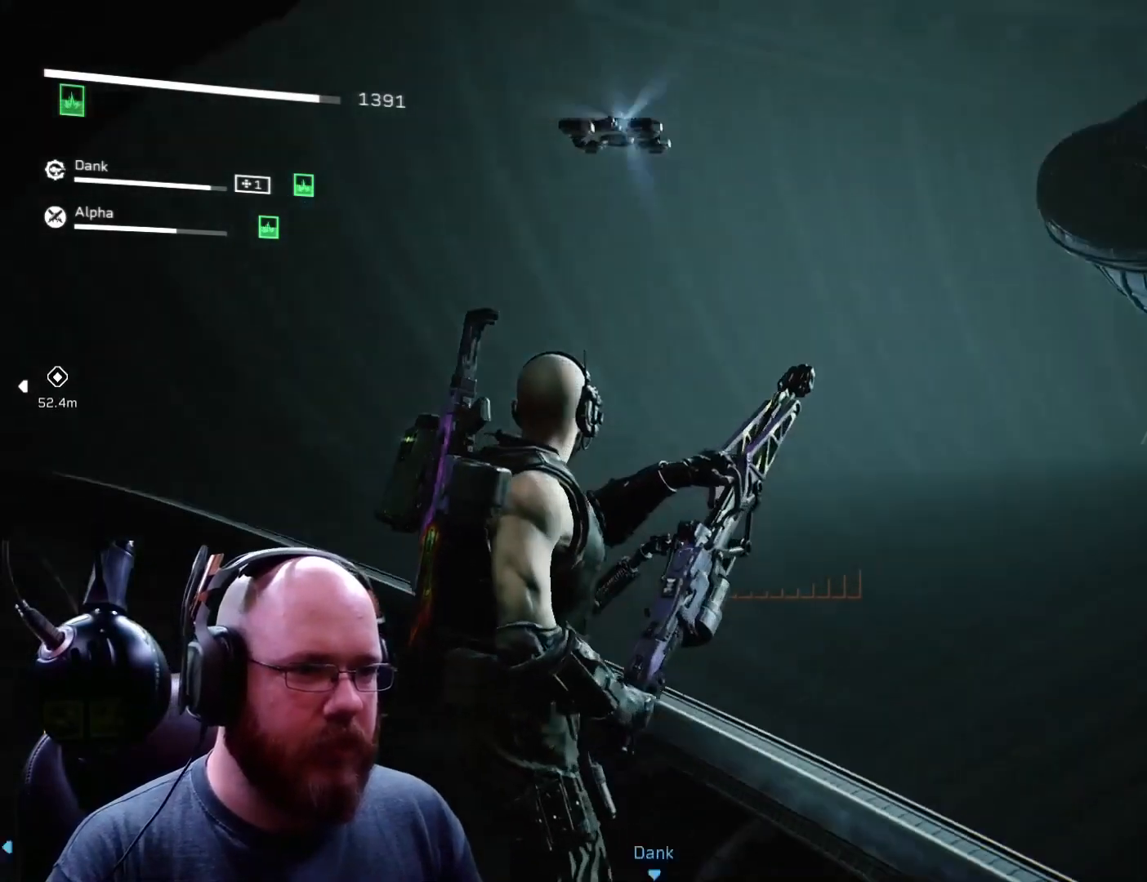
{"buttons": [], "left_stick": "center", "right_stick": "up", "events": [[100, "right_stick", "center"], [400, "right_stick", "up"]]}
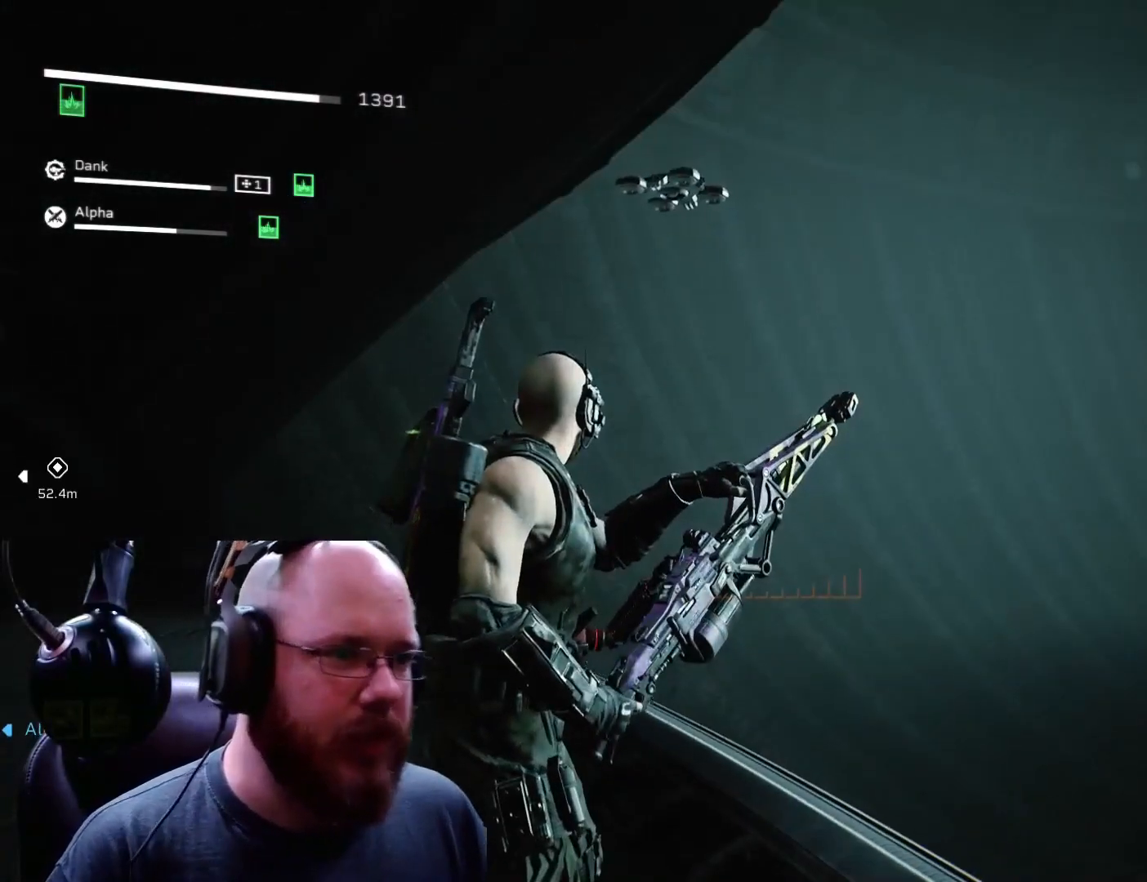
{"buttons": [], "left_stick": "center", "right_stick": "right", "events": [[200, "right_stick", "center"], [400, "right_stick", "right"]]}
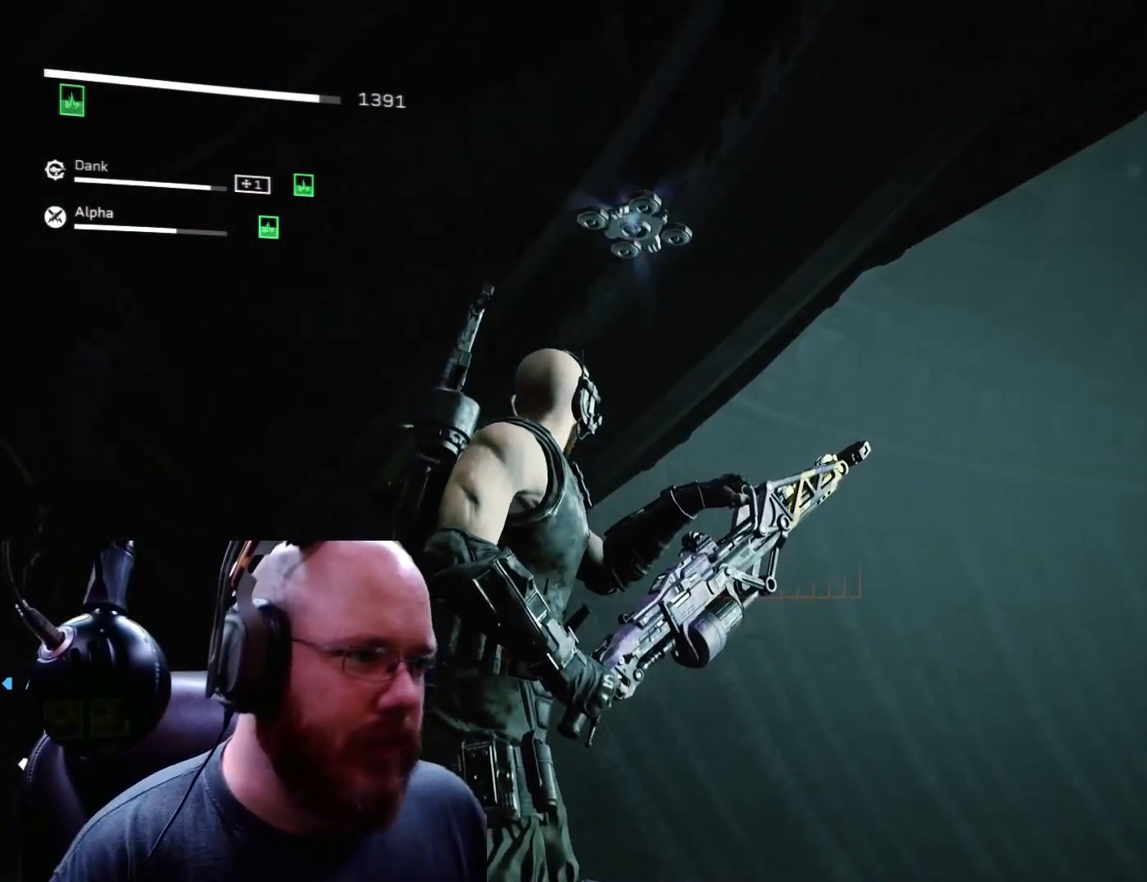
{"buttons": [], "left_stick": "center", "right_stick": "center", "events": [[467, "right_stick", "center"]]}
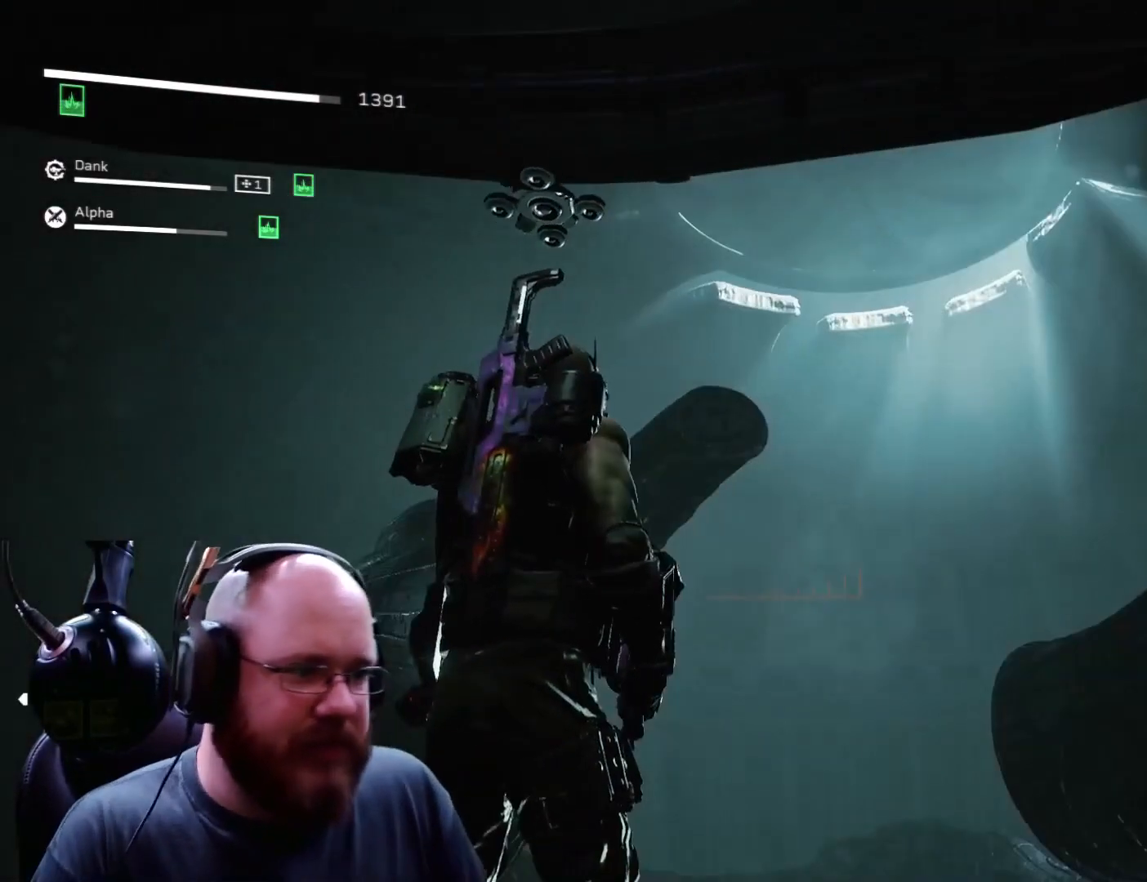
{"buttons": [], "left_stick": "center", "right_stick": "center", "events": [[233, "right_stick", "down-right"], [400, "right_stick", "center"]]}
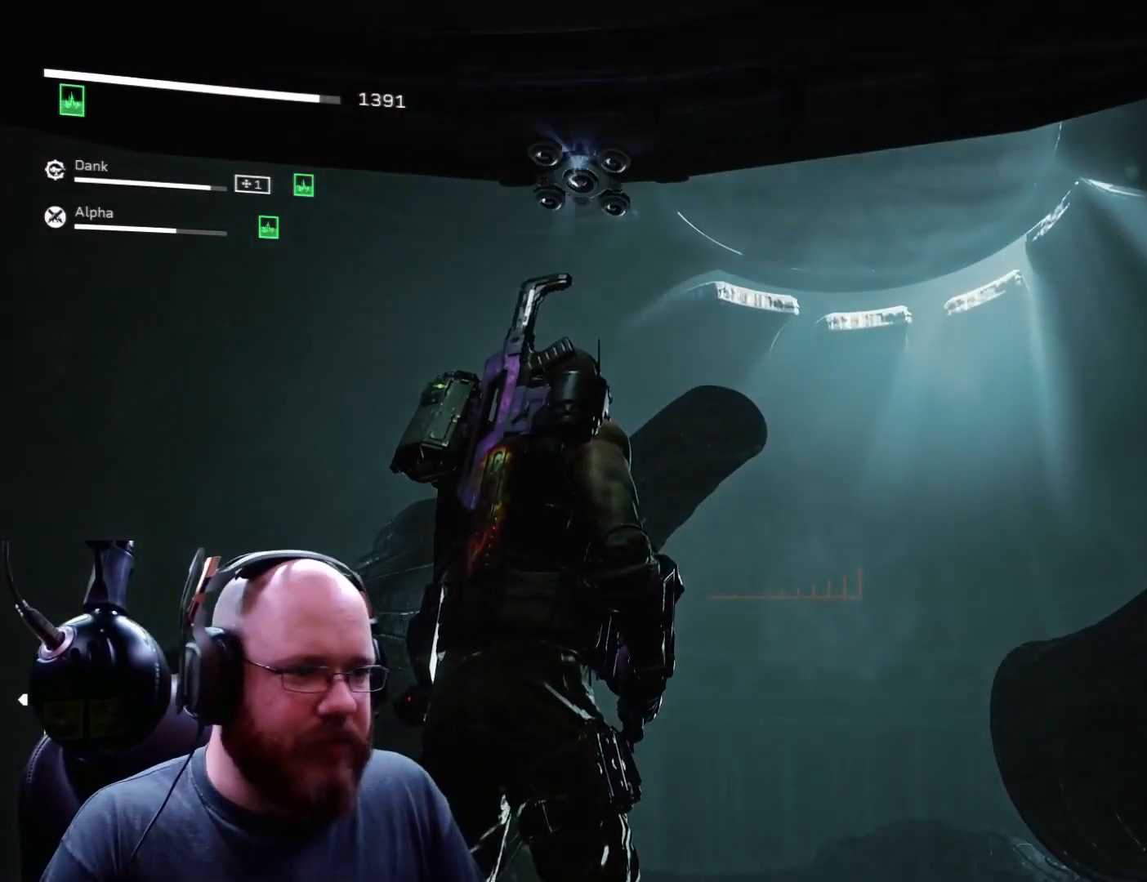
{"buttons": [], "left_stick": "center", "right_stick": "center", "events": [[200, "right_stick", "right"], [267, "right_stick", "up-right"], [434, "right_stick", "center"]]}
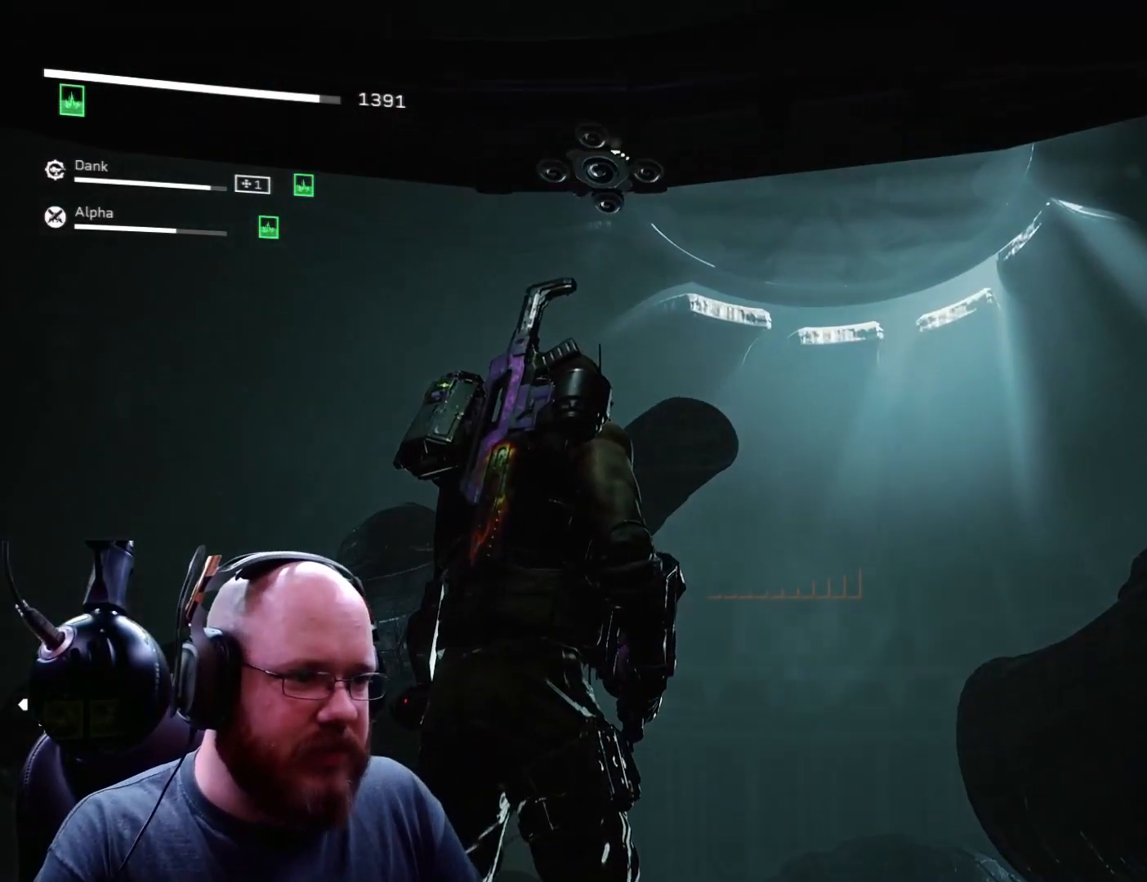
{"buttons": [], "left_stick": "center", "right_stick": "center", "events": []}
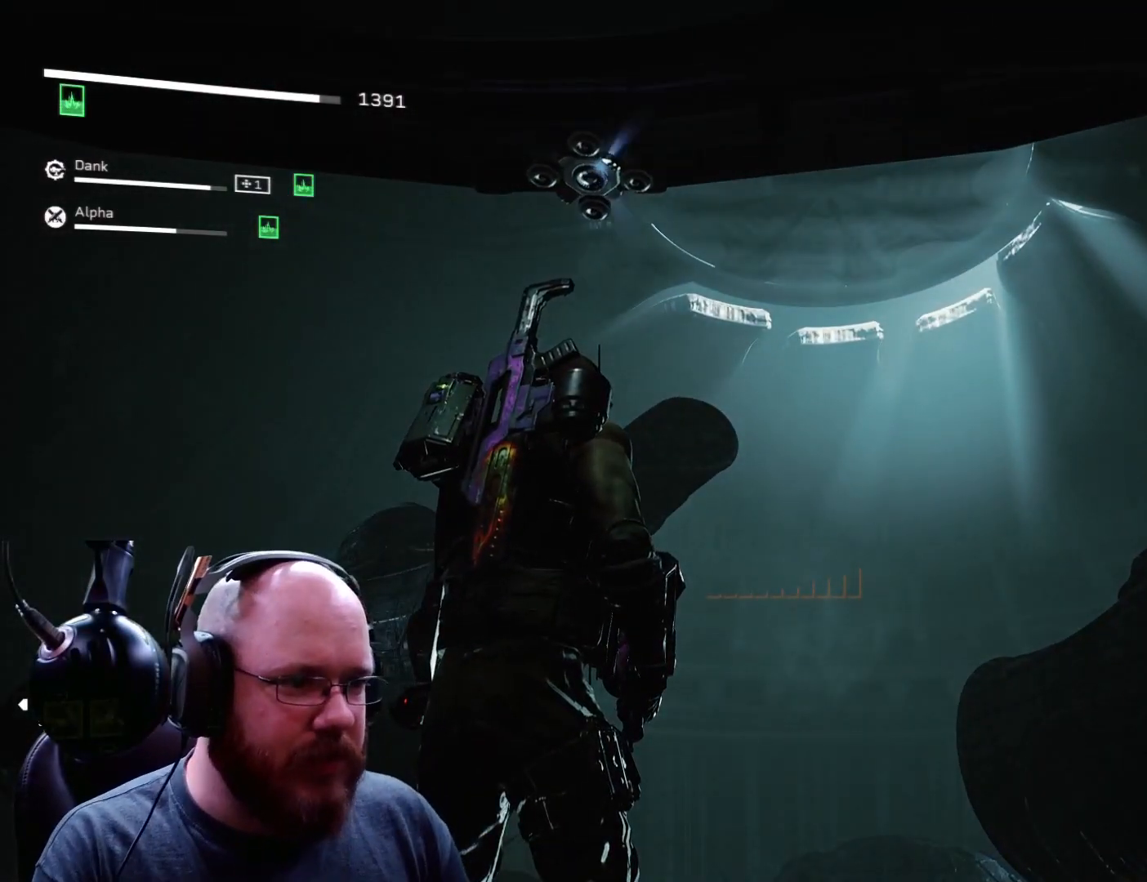
{"buttons": [], "left_stick": "center", "right_stick": "down-right", "events": [[134, "right_stick", "down-right"]]}
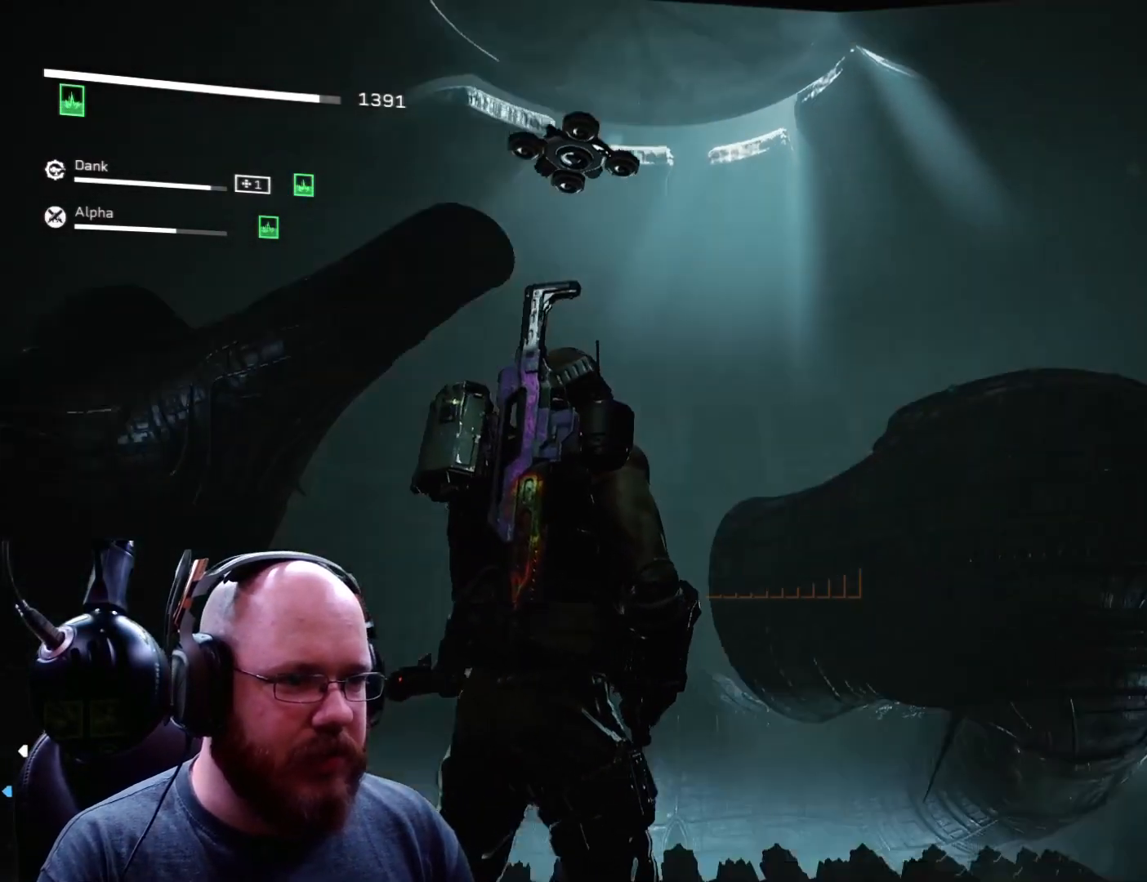
{"buttons": [], "left_stick": "center", "right_stick": "center", "events": [[133, "right_stick", "right"], [267, "right_stick", "center"]]}
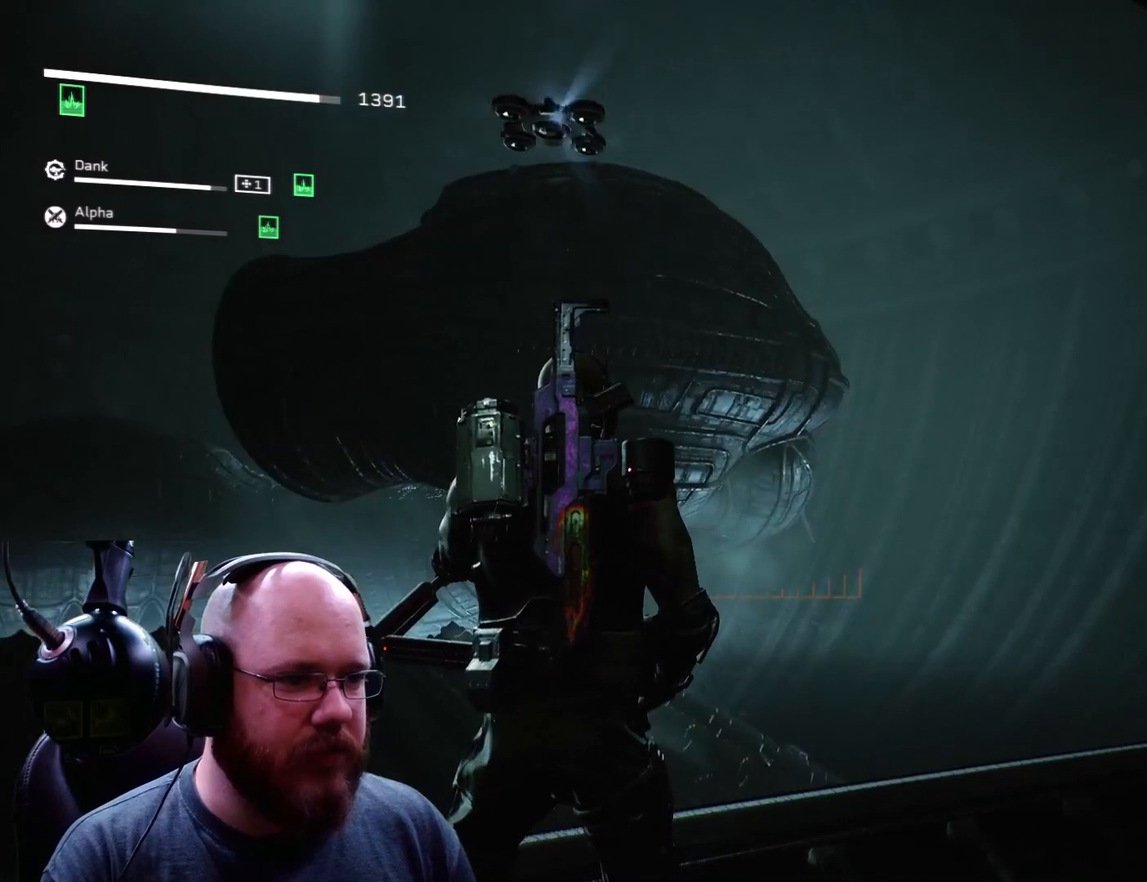
{"buttons": [], "left_stick": "center", "right_stick": "center", "events": []}
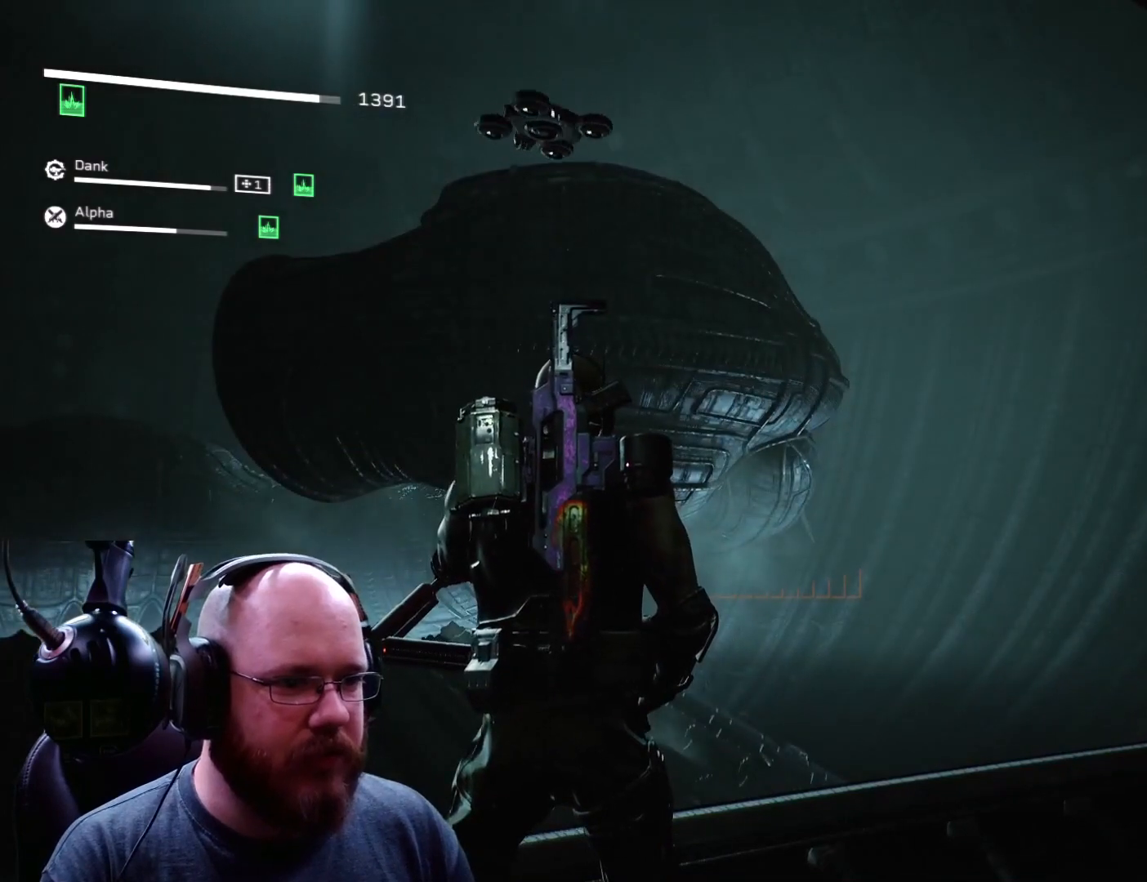
{"buttons": [], "left_stick": "center", "right_stick": "center", "events": []}
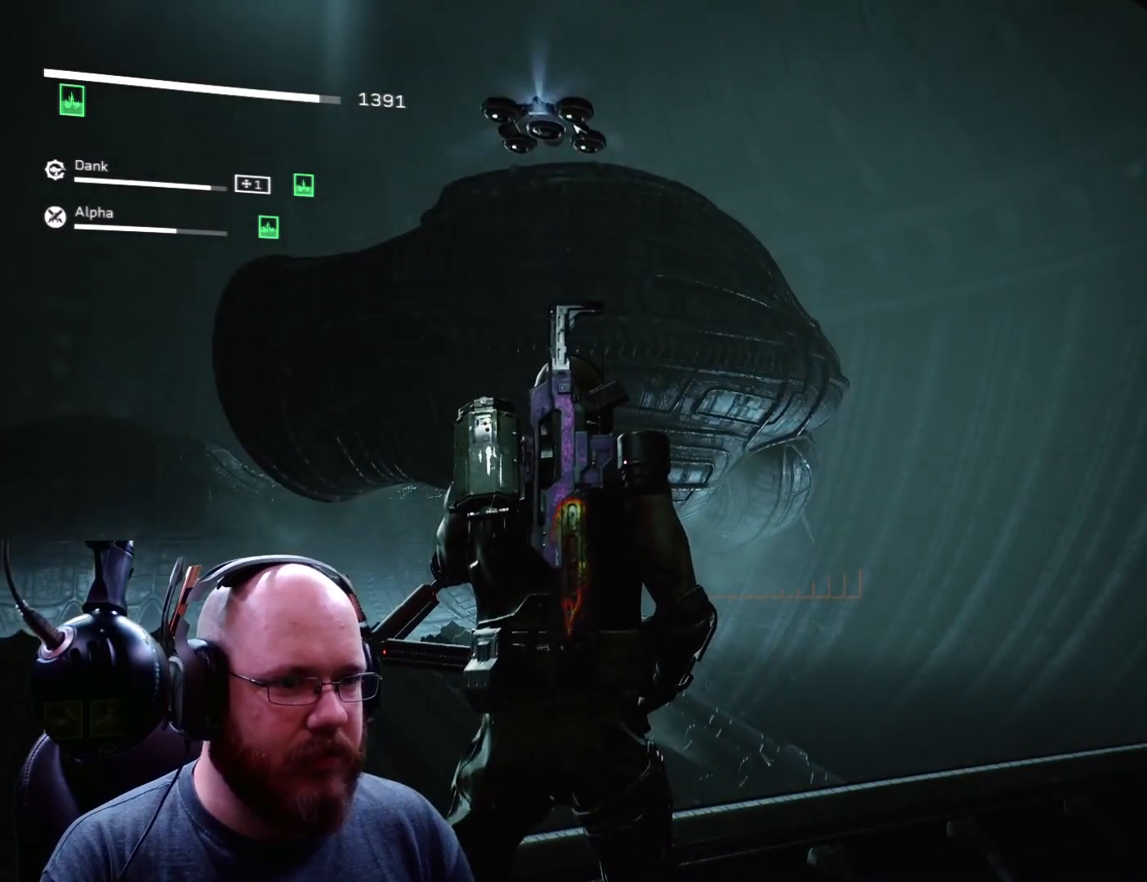
{"buttons": [], "left_stick": "center", "right_stick": "down-left", "events": [[100, "right_stick", "down-left"]]}
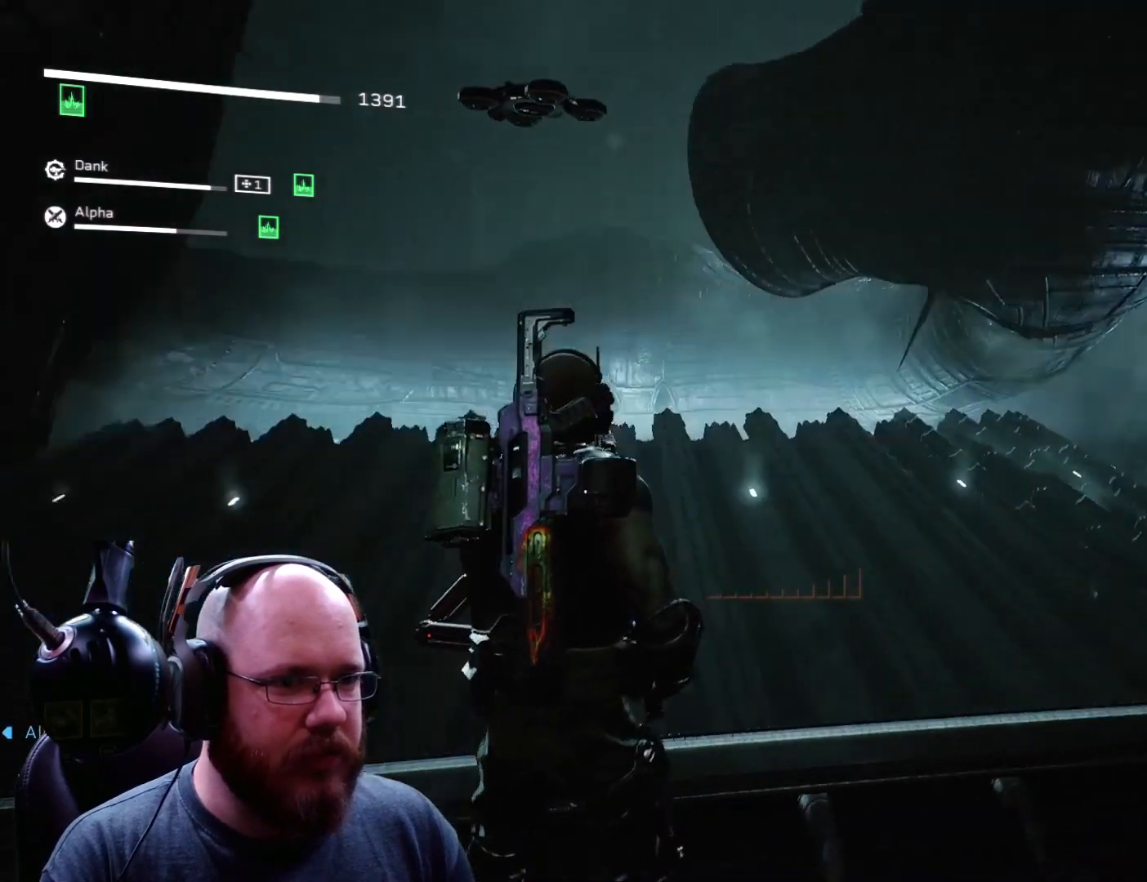
{"buttons": [], "left_stick": "center", "right_stick": "center", "events": [[33, "right_stick", "center"]]}
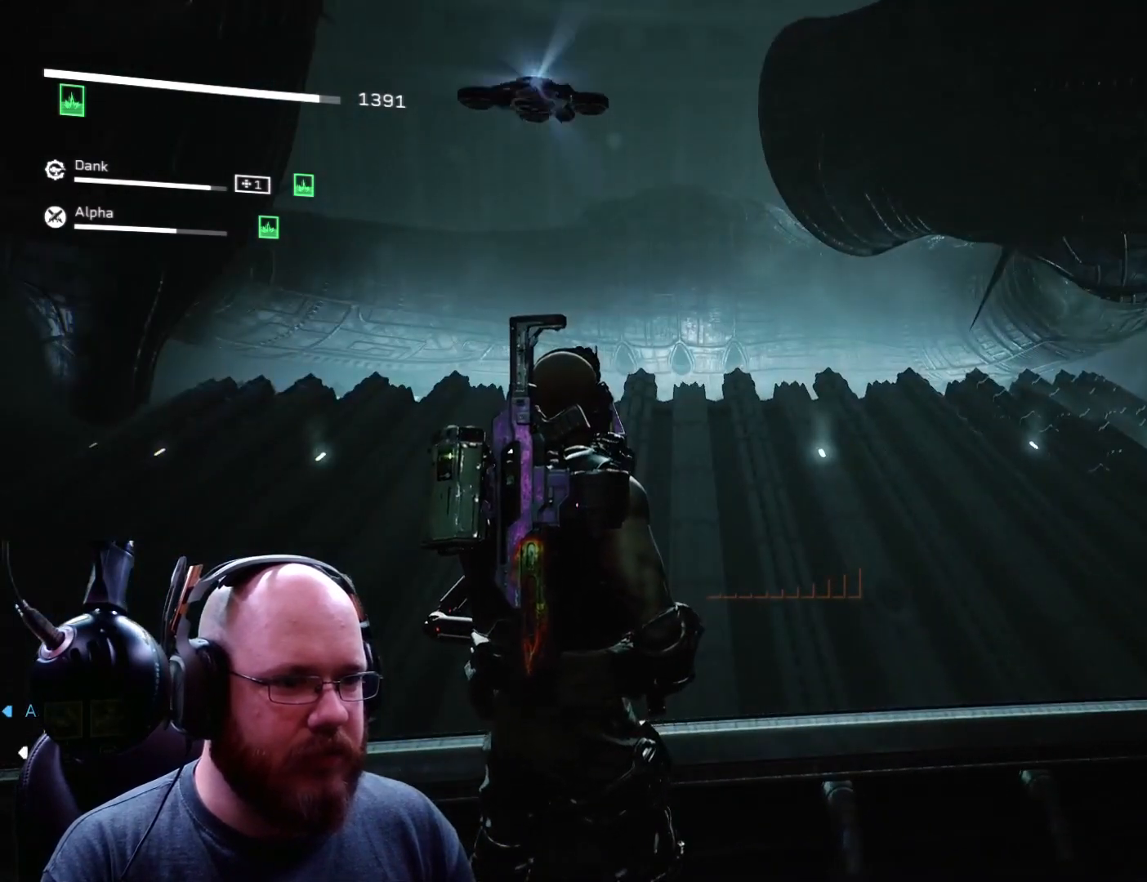
{"buttons": [], "left_stick": "center", "right_stick": "center", "events": []}